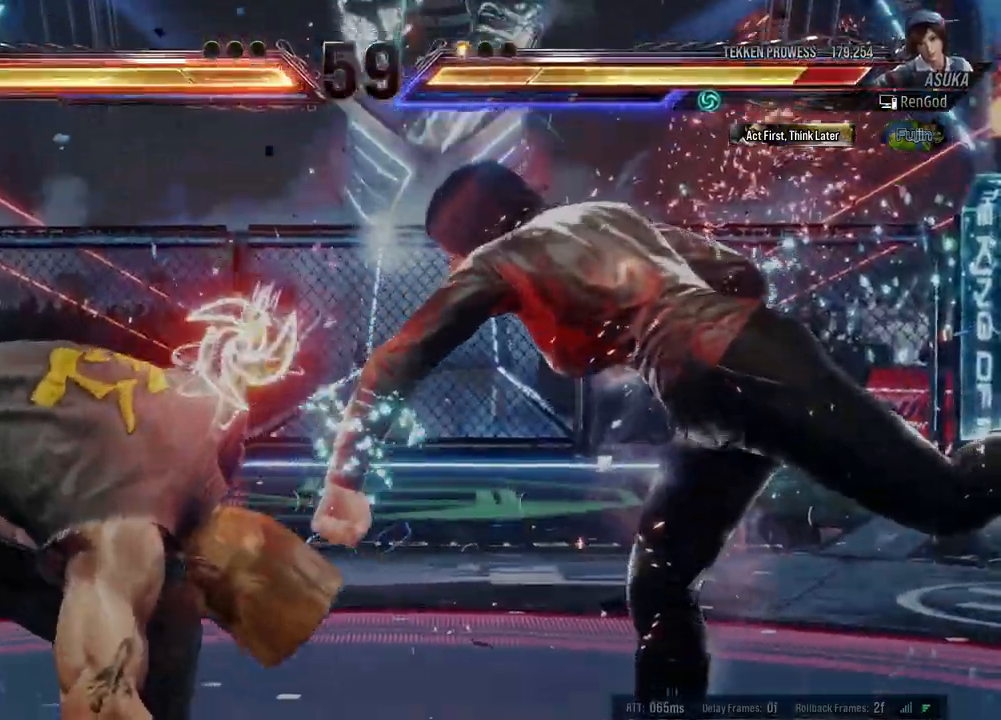
Gameplay with a controller (Xbox layout); each line is a JSON object with the inputs held at the frame after it. "events" lists button and stick changes between this image and that frame as [ms after this image, input, new state], when the widget could be followed in between. Not read: L2 R2 right_stick.
{"buttons": [], "left_stick": "up-left", "events": [[433, "left_stick", "up-left"], [467, "A", "down"], [500, "A", "up"]]}
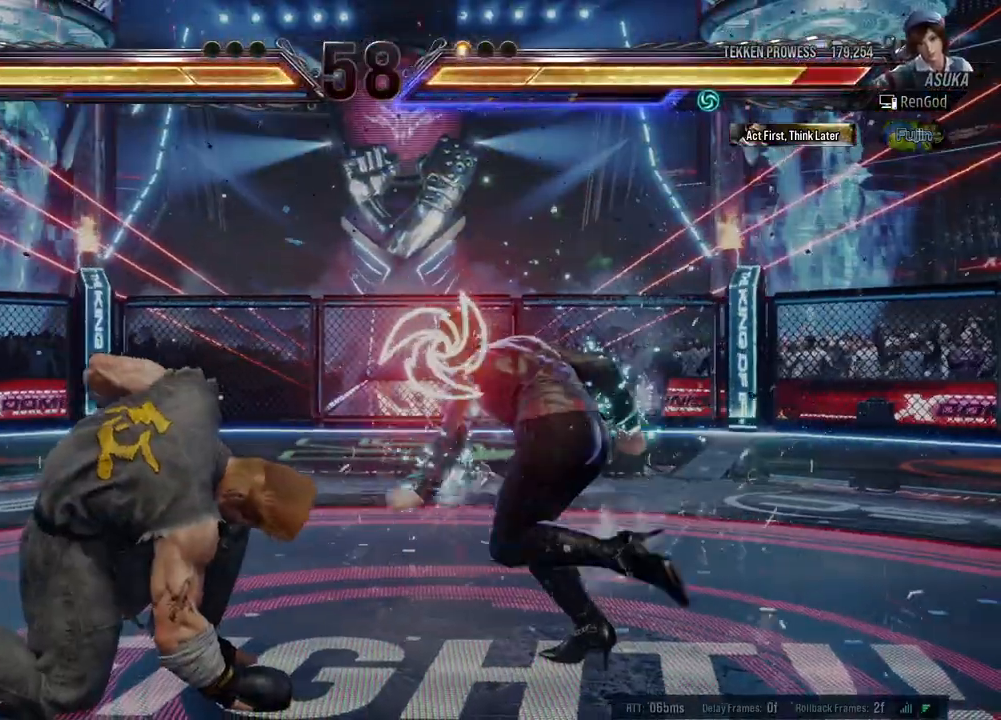
{"buttons": [], "left_stick": "center", "events": [[50, "A", "down"], [117, "A", "up"], [150, "A", "down"], [267, "A", "up"], [417, "left_stick", "center"]]}
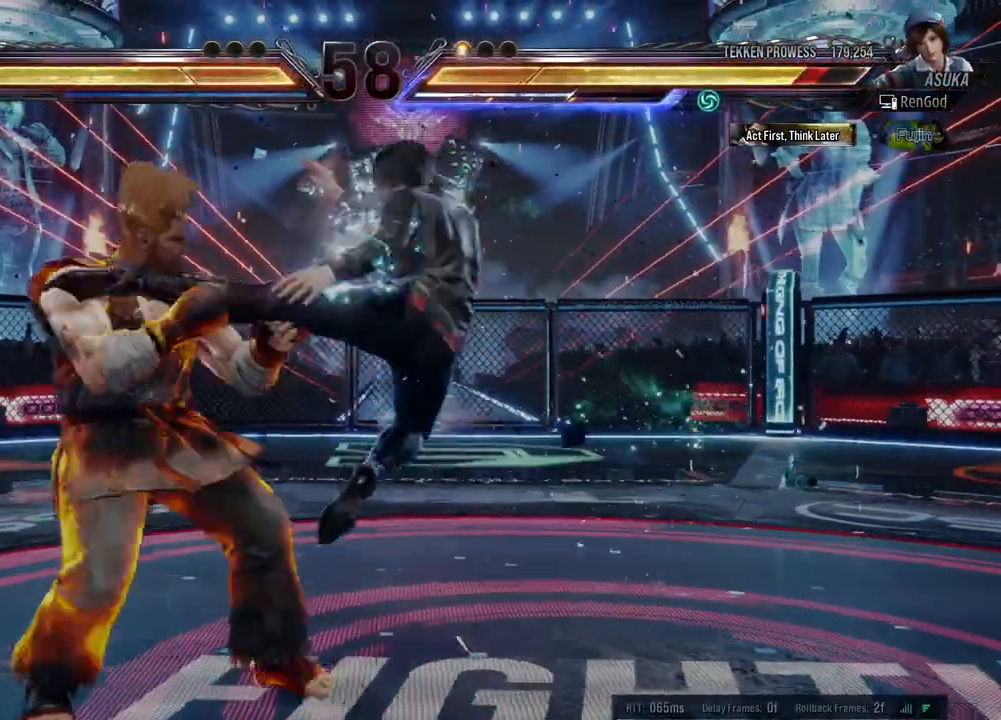
{"buttons": [], "left_stick": "center", "events": [[200, "left_stick", "down-right"], [233, "B", "down"], [417, "B", "up"], [467, "left_stick", "center"]]}
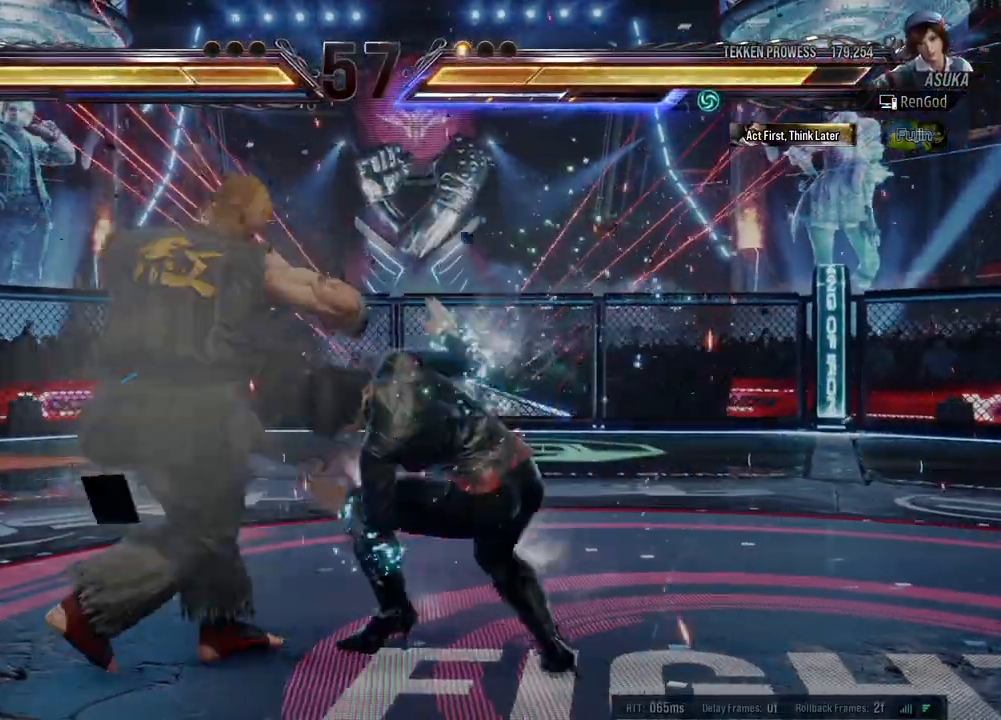
{"buttons": [], "left_stick": "center", "events": [[50, "A", "down"], [150, "A", "up"]]}
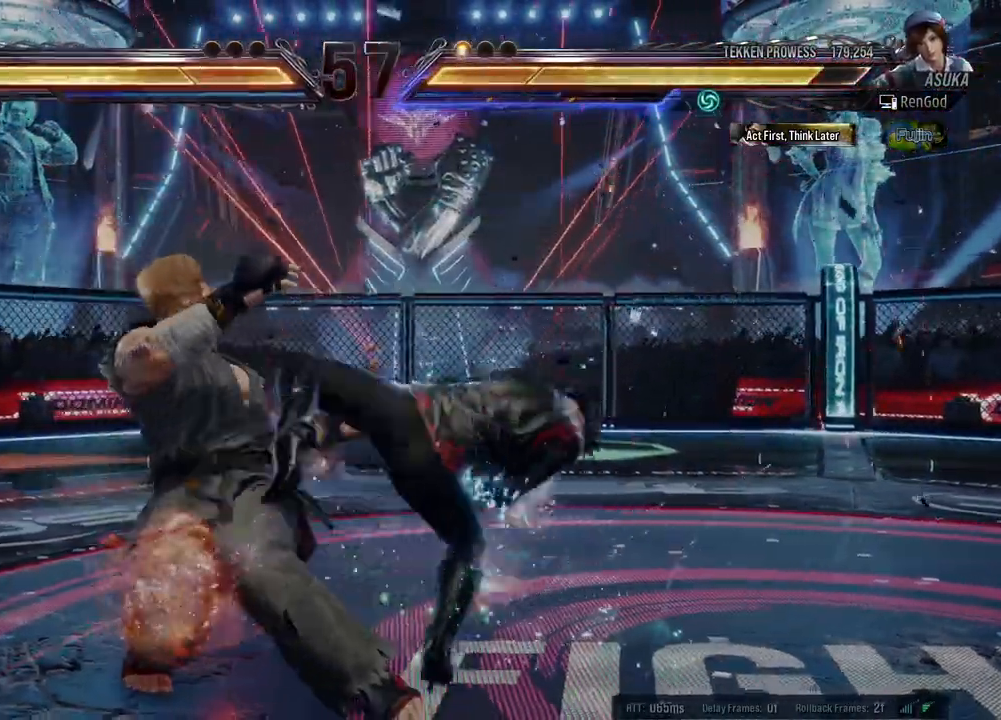
{"buttons": [], "left_stick": "left", "events": [[283, "left_stick", "left"], [400, "left_stick", "center"], [450, "left_stick", "left"]]}
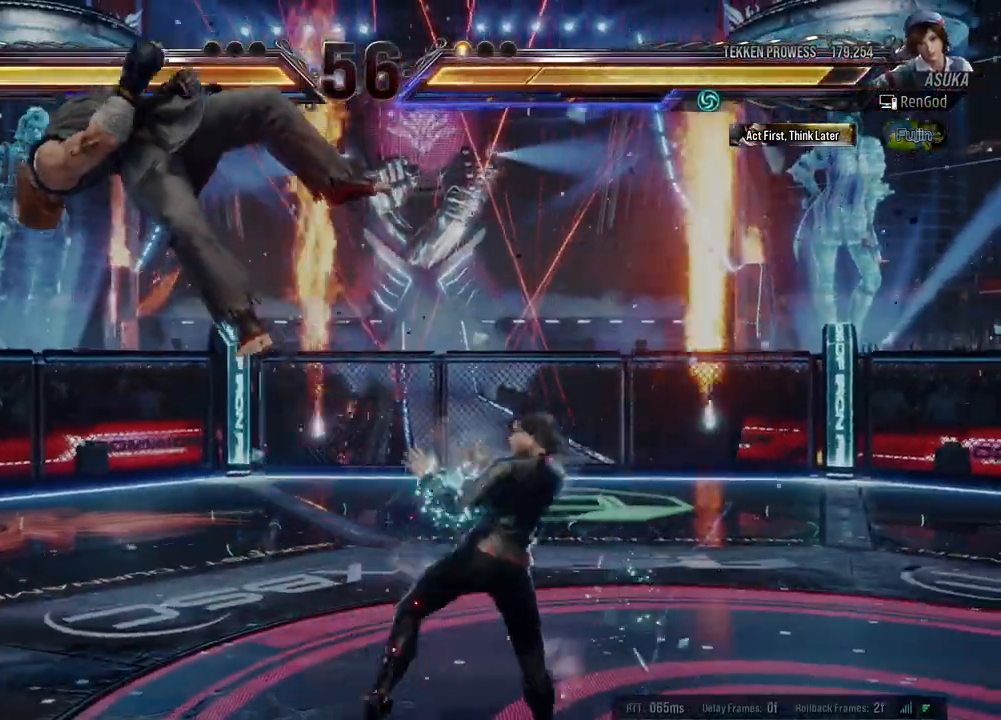
{"buttons": [], "left_stick": "center", "events": [[100, "B", "down"], [217, "B", "up"], [417, "left_stick", "center"]]}
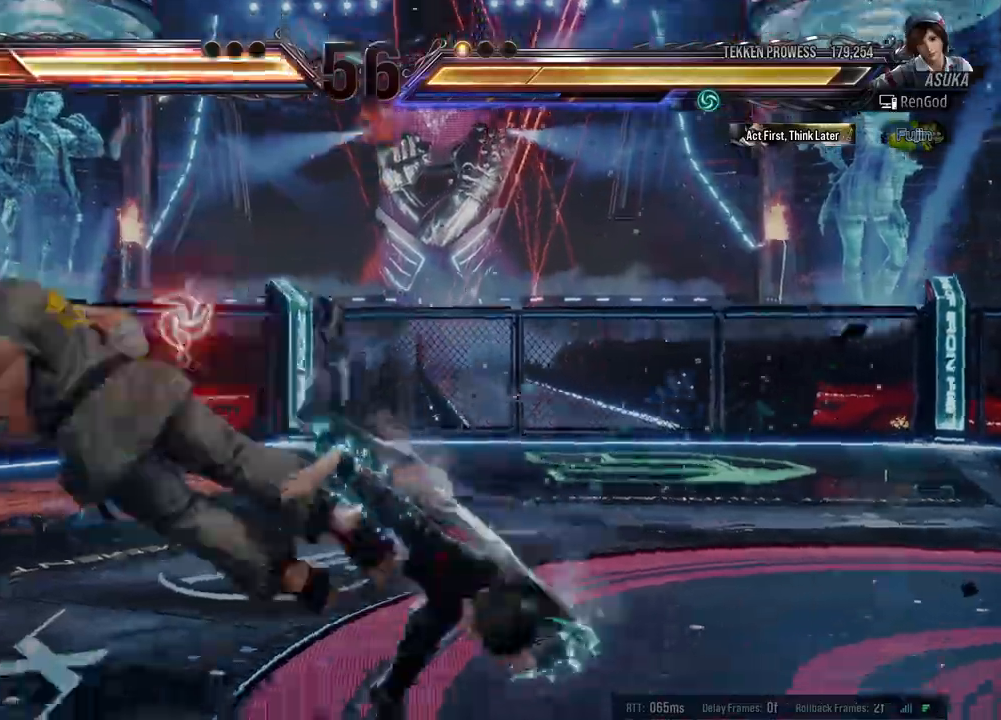
{"buttons": [], "left_stick": "left", "events": [[150, "left_stick", "left"], [283, "left_stick", "center"], [333, "left_stick", "left"]]}
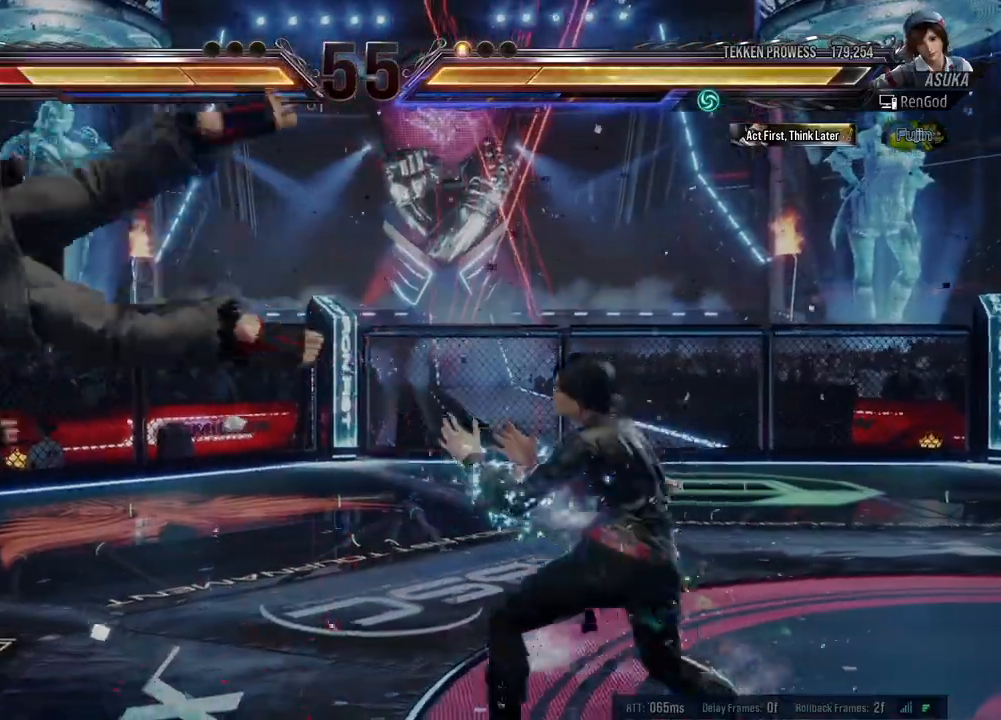
{"buttons": [], "left_stick": "left", "events": [[67, "Y", "down"], [167, "Y", "up"], [217, "A", "down"], [417, "A", "up"]]}
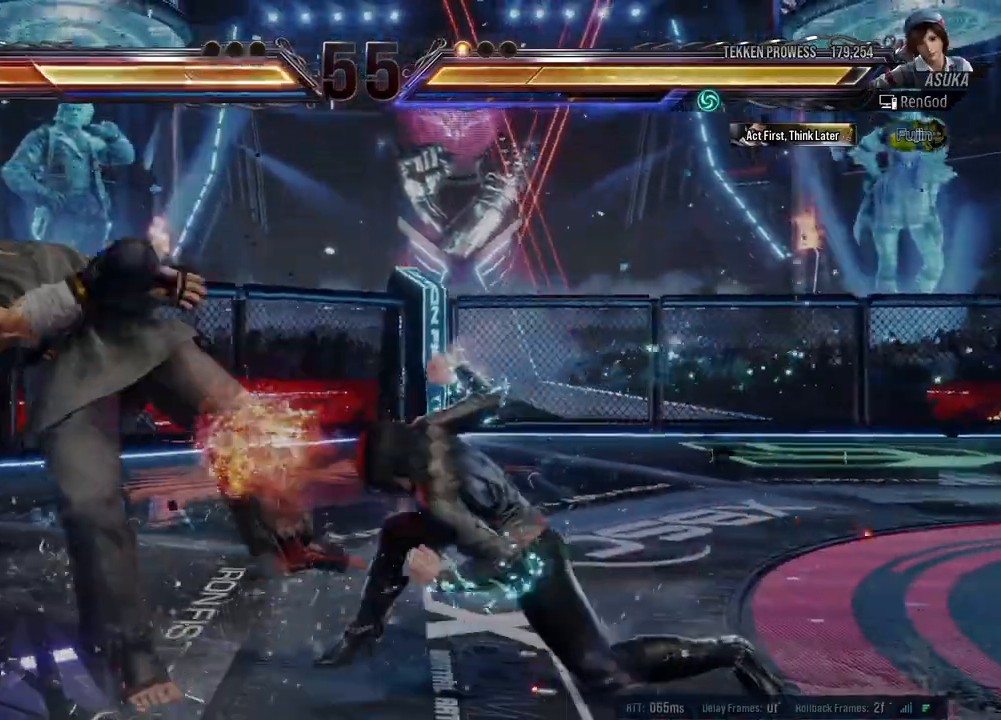
{"buttons": [], "left_stick": "center", "events": [[183, "left_stick", "center"]]}
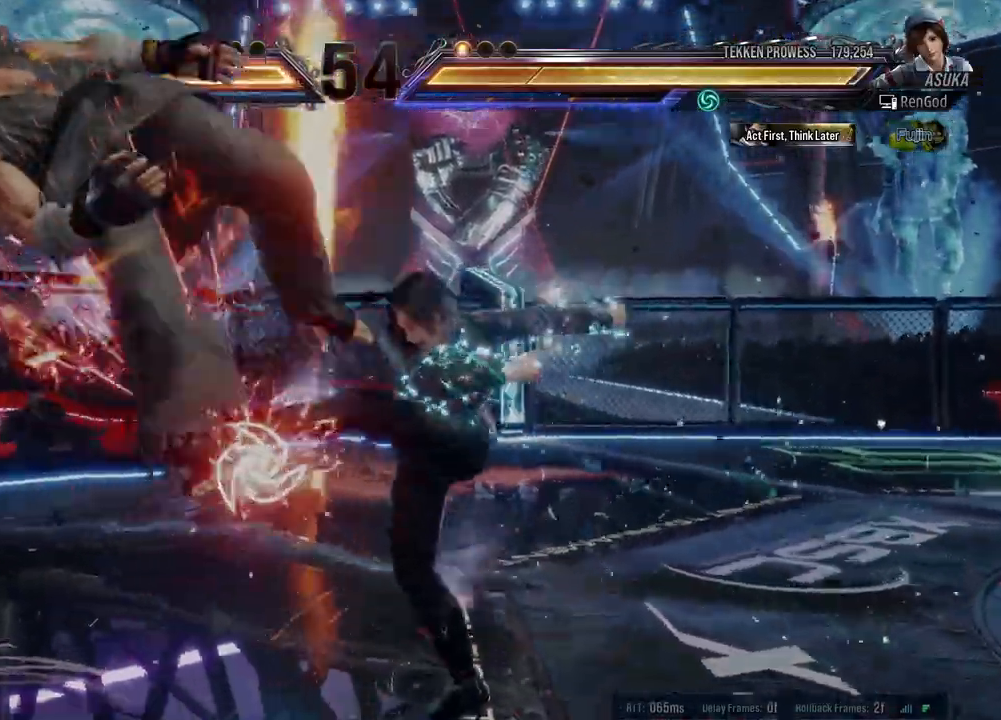
{"buttons": ["B"], "left_stick": "center", "events": [[183, "left_stick", "down-right"], [217, "X", "down"], [317, "X", "up"], [350, "left_stick", "center"], [400, "B", "down"]]}
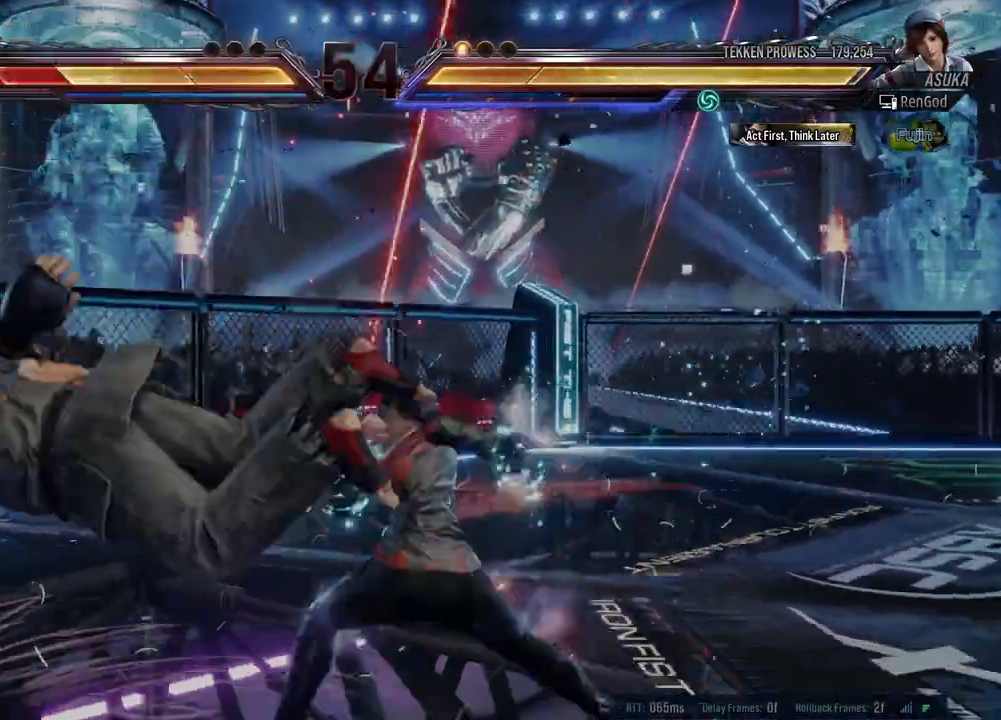
{"buttons": [], "left_stick": "center", "events": [[17, "B", "up"]]}
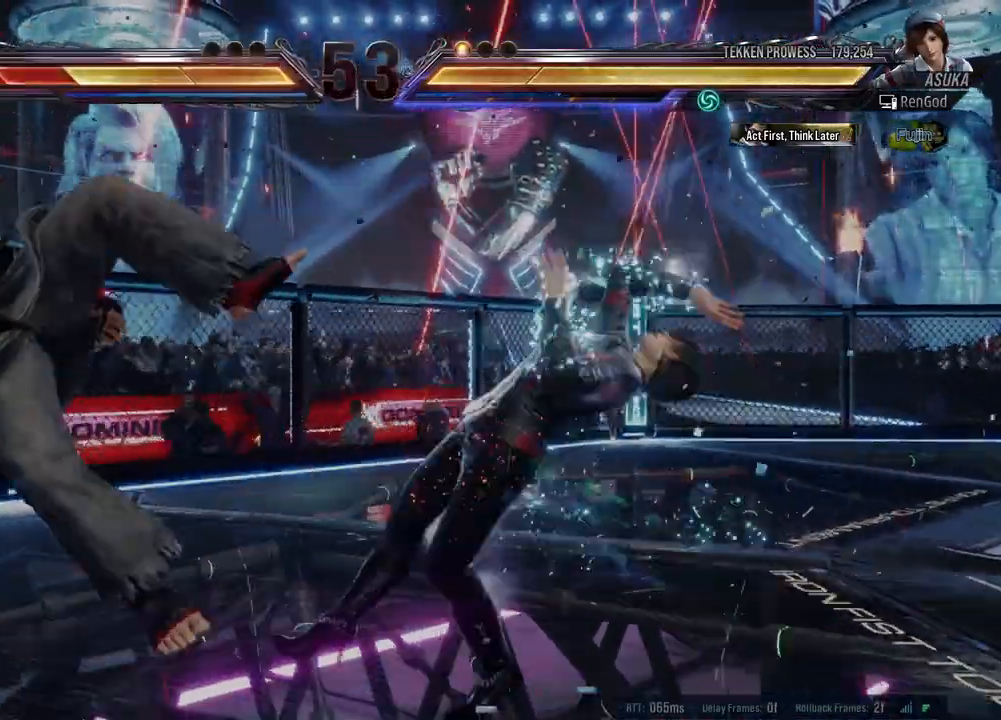
{"buttons": [], "left_stick": "left", "events": [[483, "left_stick", "left"]]}
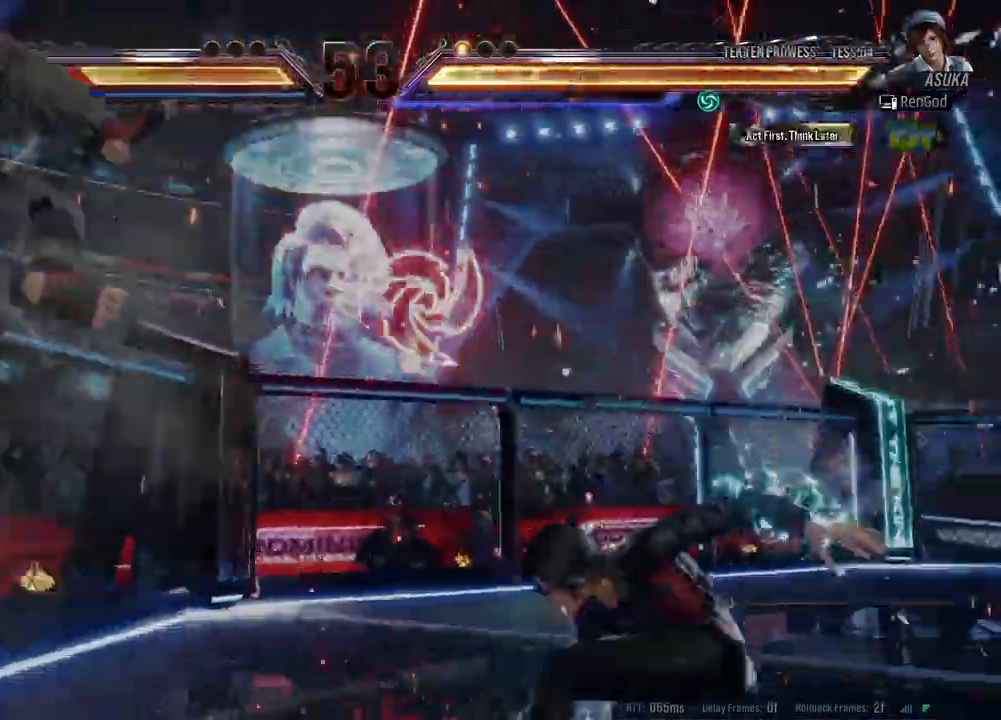
{"buttons": ["X", "Y"], "left_stick": "left", "events": [[100, "left_stick", "center"], [150, "left_stick", "left"], [233, "left_stick", "center"], [283, "left_stick", "left"], [417, "X", "down"], [417, "Y", "down"]]}
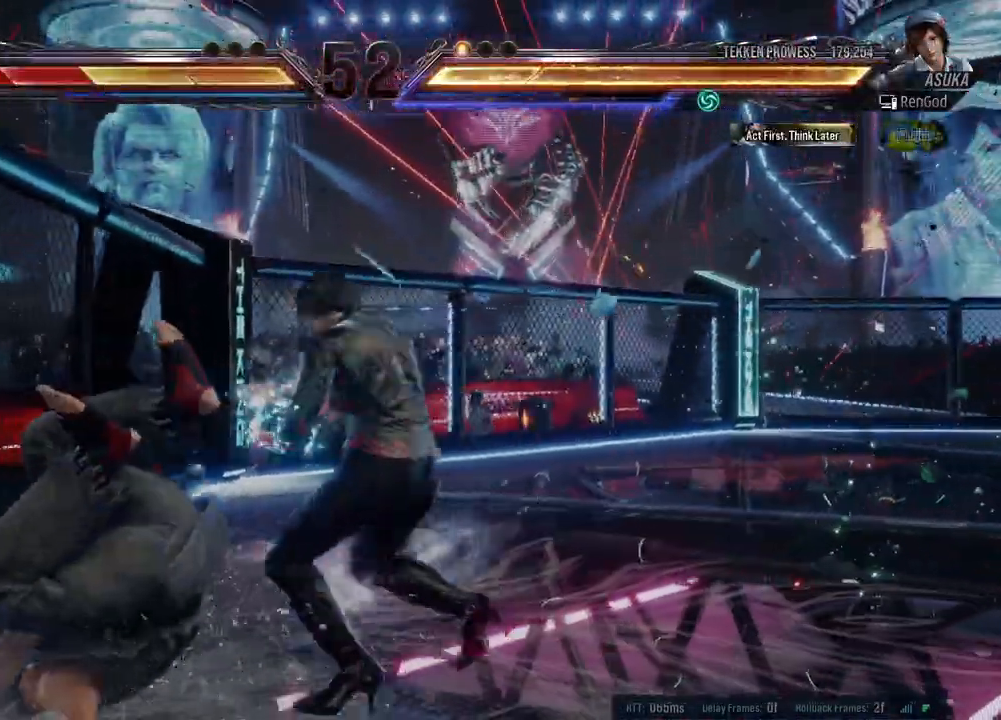
{"buttons": ["X", "Y"], "left_stick": "left", "events": []}
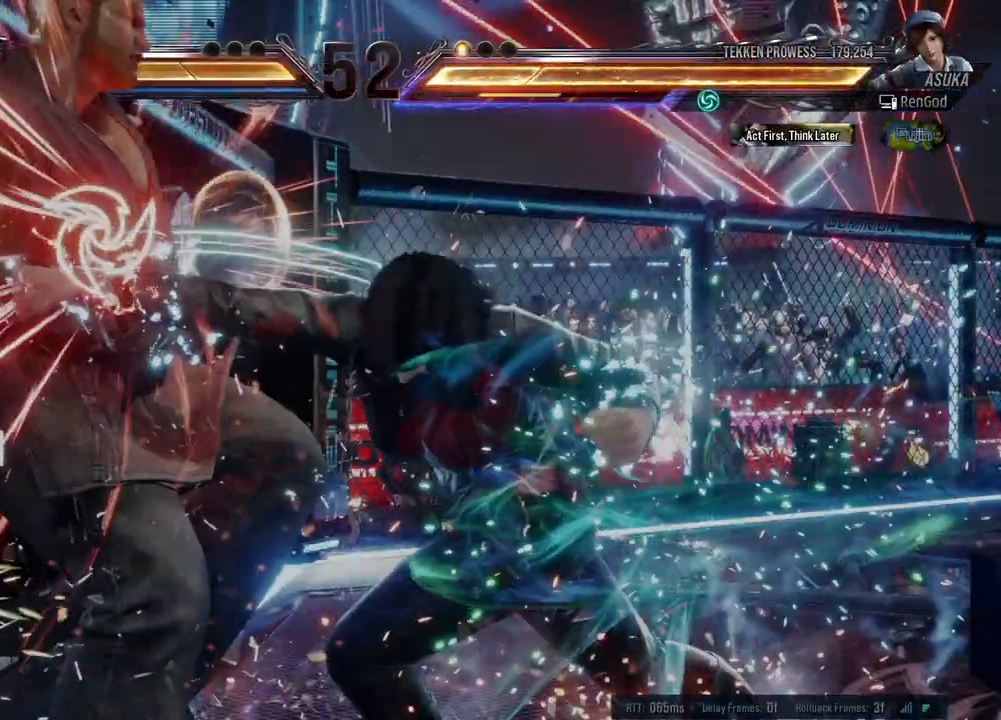
{"buttons": [], "left_stick": "center", "events": [[83, "X", "up"], [83, "Y", "up"], [183, "left_stick", "center"]]}
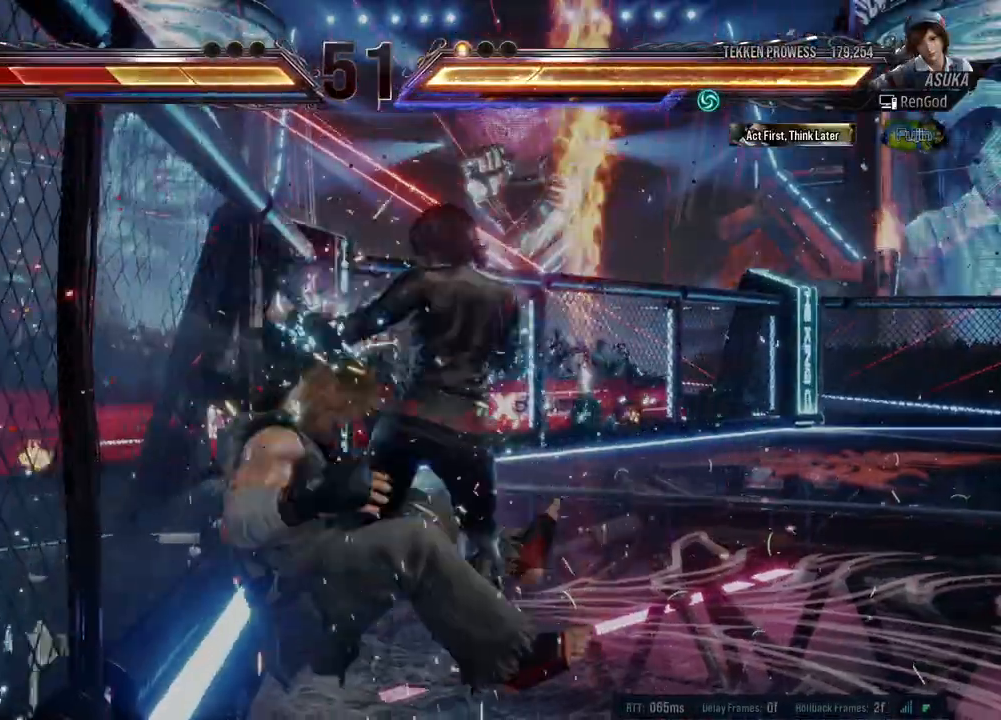
{"buttons": [], "left_stick": "center", "events": [[83, "left_stick", "down-right"], [117, "X", "down"], [233, "X", "up"], [267, "left_stick", "center"]]}
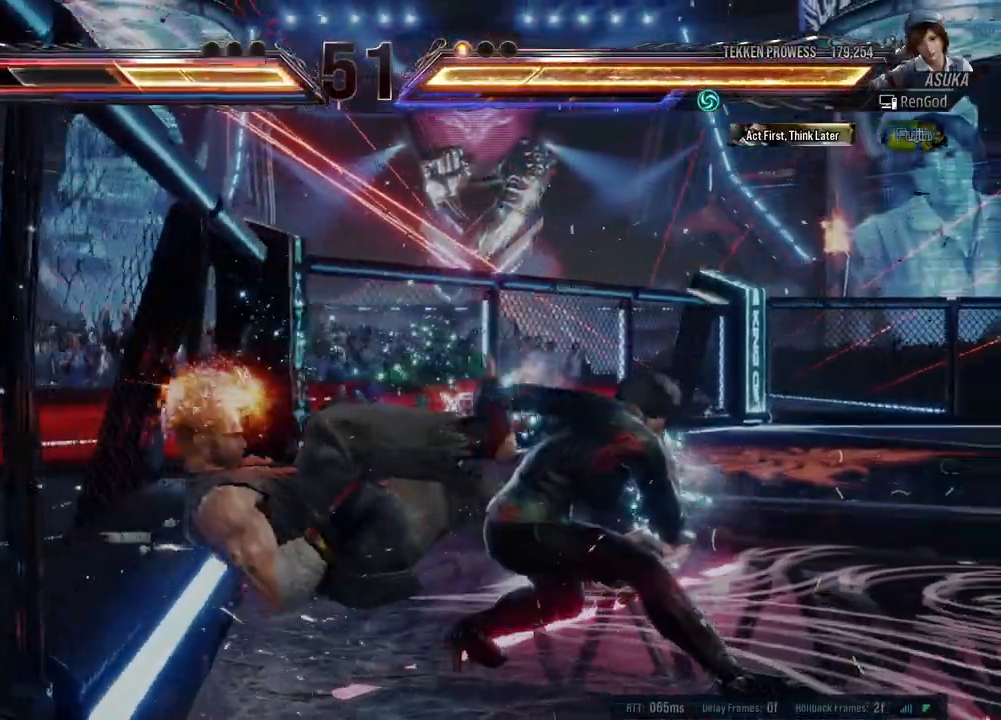
{"buttons": [], "left_stick": "down-right", "events": [[200, "left_stick", "right"], [300, "left_stick", "center"], [350, "left_stick", "right"], [500, "left_stick", "down-right"]]}
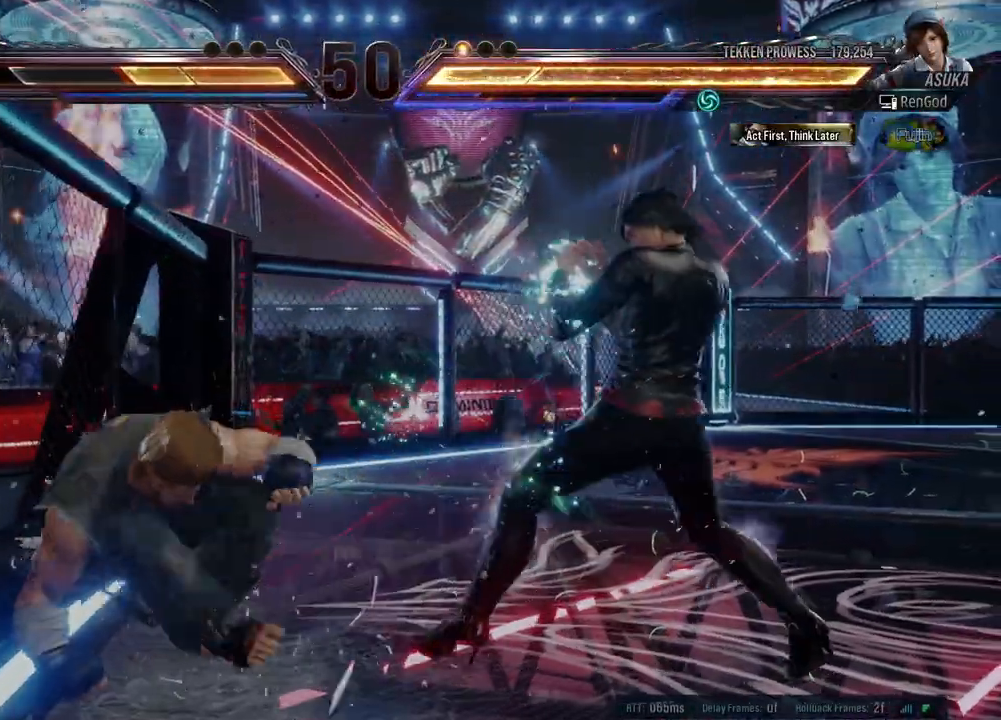
{"buttons": ["Y"], "left_stick": "left", "events": [[33, "X", "down"], [117, "X", "up"], [133, "left_stick", "center"], [200, "Y", "down"], [317, "left_stick", "left"]]}
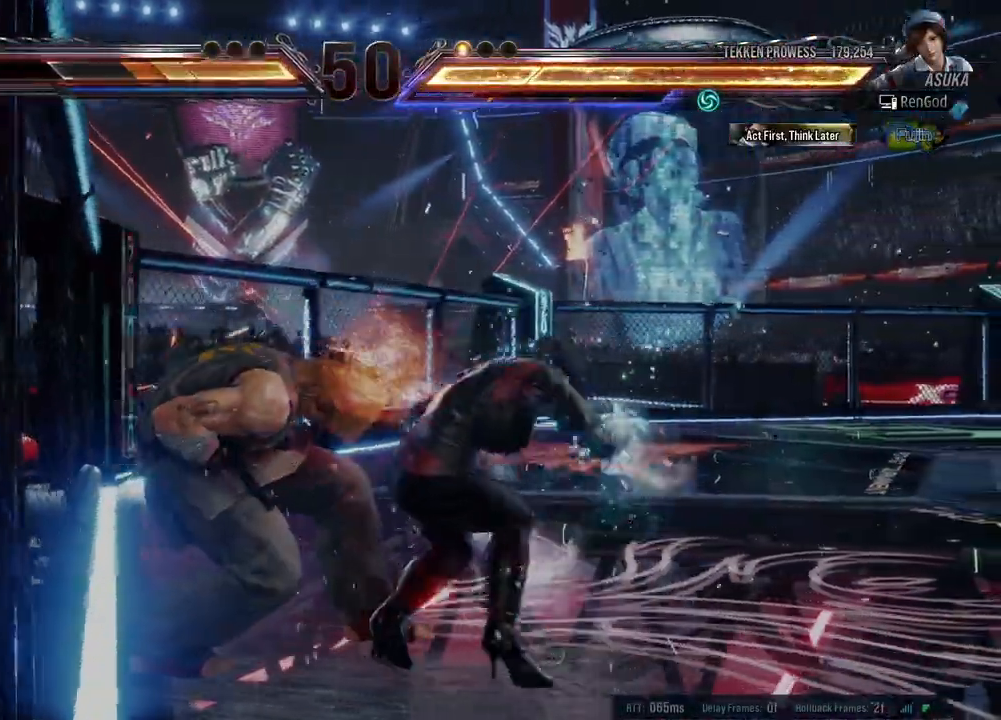
{"buttons": ["Y"], "left_stick": "left", "events": []}
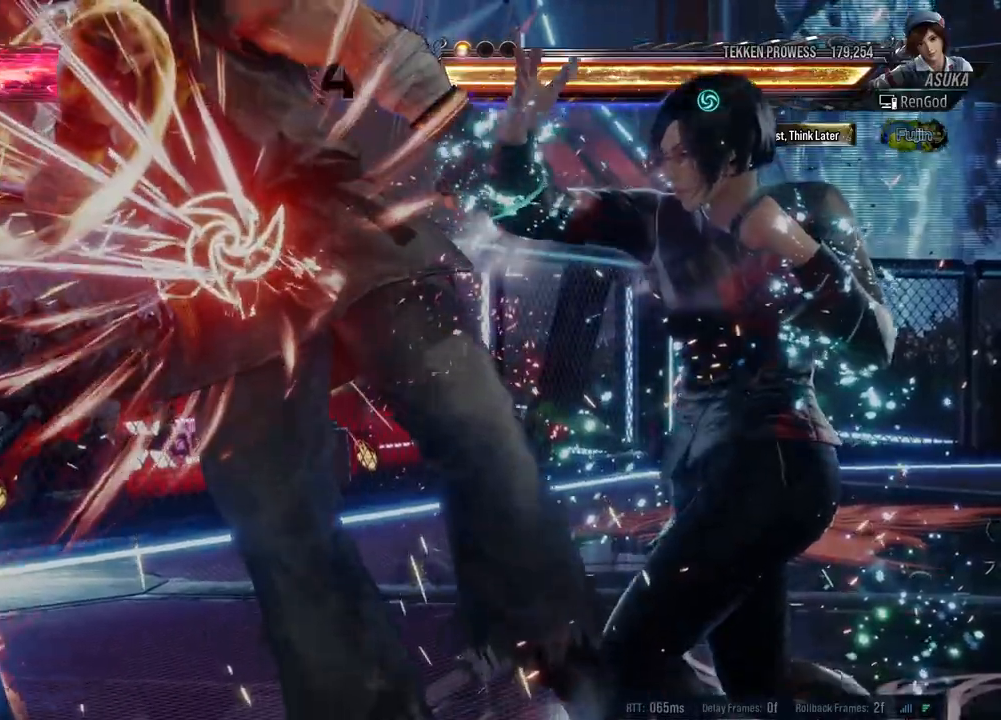
{"buttons": [], "left_stick": "down-left", "events": [[67, "Y", "up"], [100, "left_stick", "center"], [467, "left_stick", "down-left"]]}
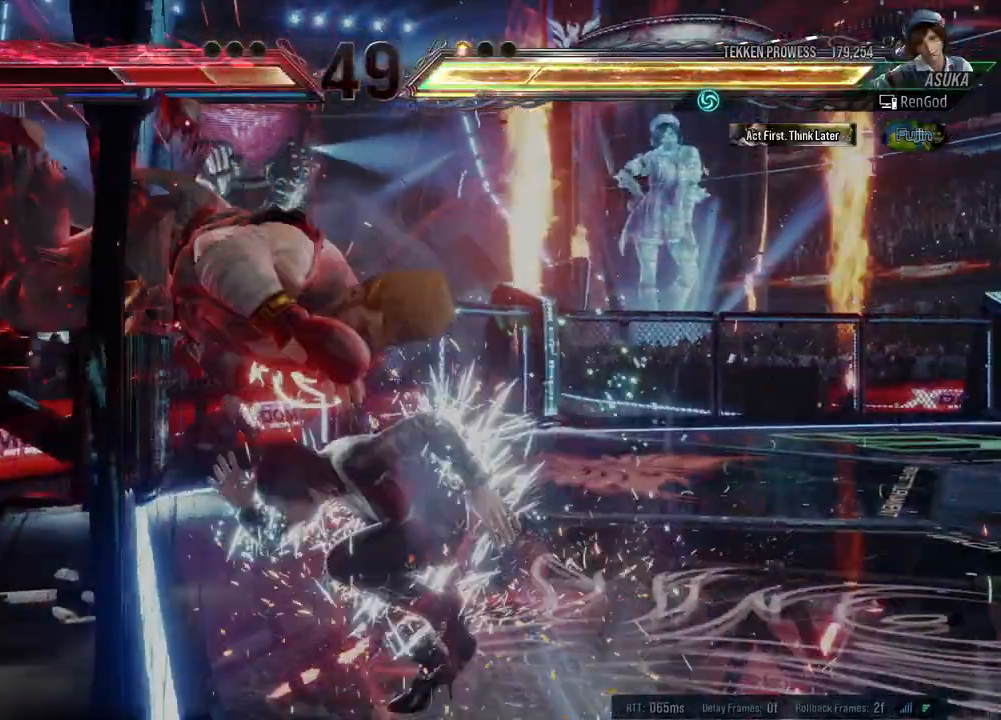
{"buttons": [], "left_stick": "down-left", "events": [[33, "A", "down"], [83, "A", "up"], [150, "A", "down"], [167, "A", "up"], [250, "A", "down"], [317, "A", "up"]]}
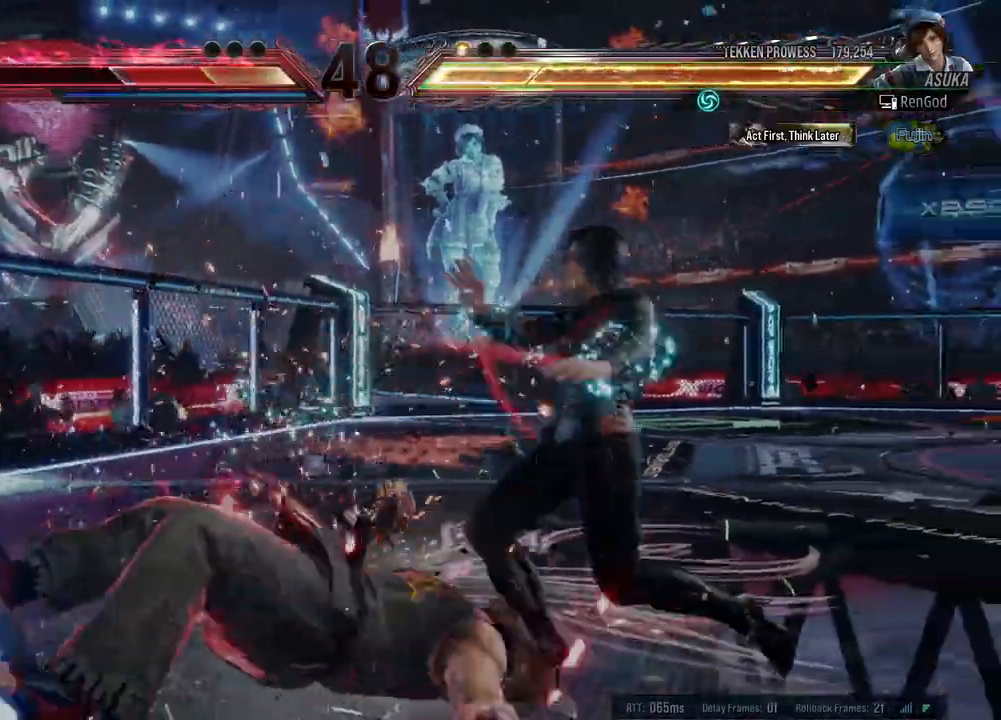
{"buttons": [], "left_stick": "center", "events": [[233, "left_stick", "center"], [400, "left_stick", "right"], [483, "left_stick", "center"]]}
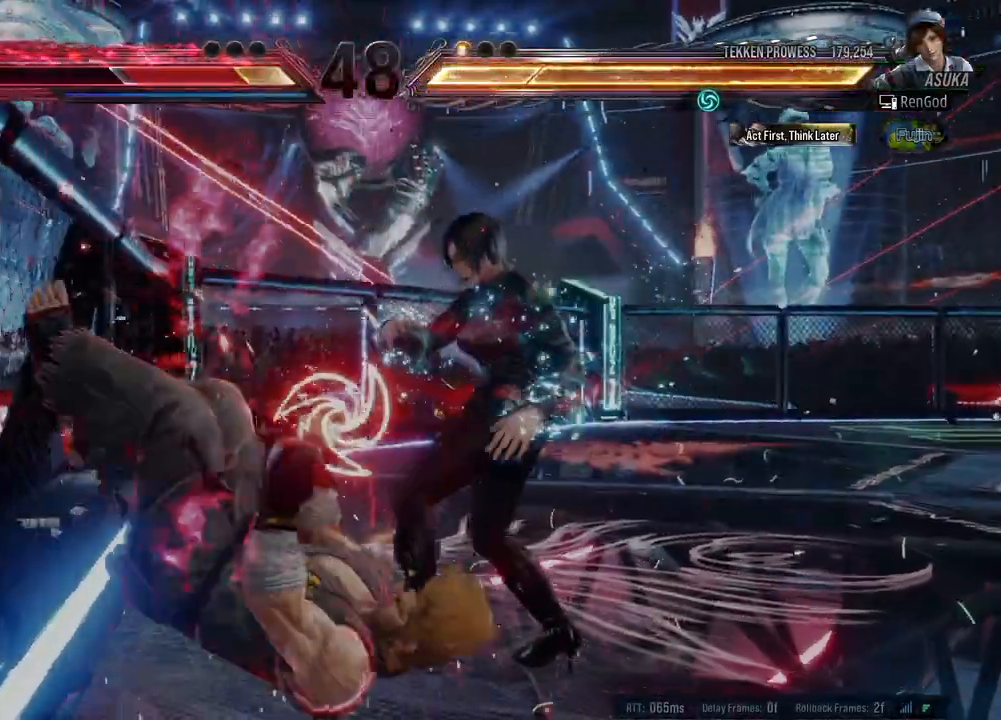
{"buttons": [], "left_stick": "center", "events": [[33, "left_stick", "right"], [133, "left_stick", "center"], [183, "left_stick", "down-right"], [250, "A", "down"], [367, "A", "up"], [367, "left_stick", "center"]]}
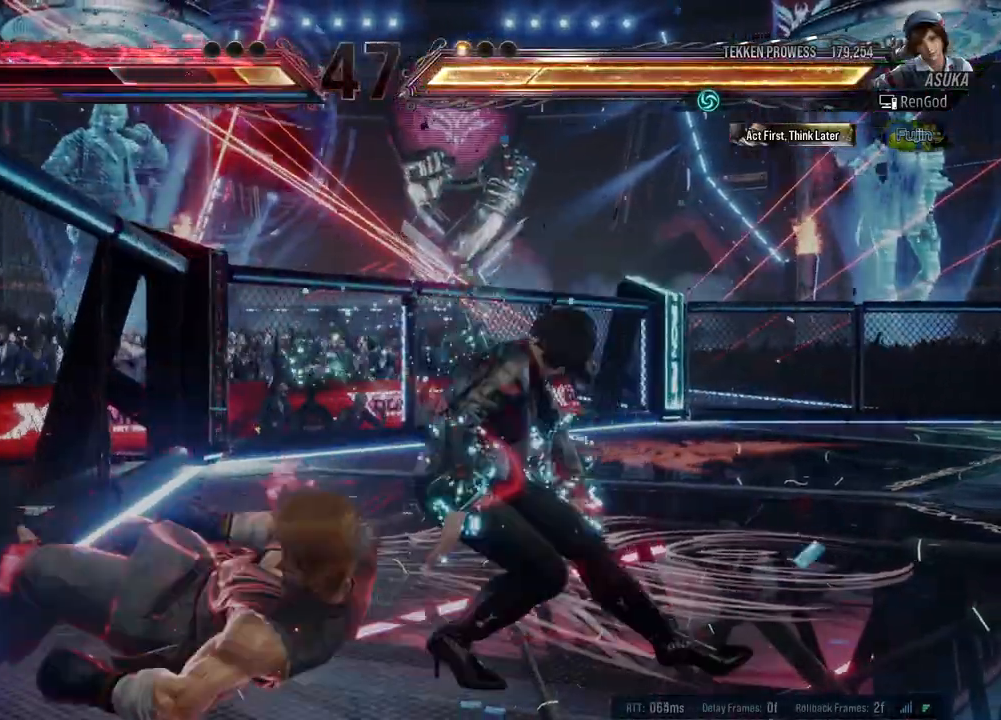
{"buttons": [], "left_stick": "down-right", "events": [[483, "left_stick", "down-right"]]}
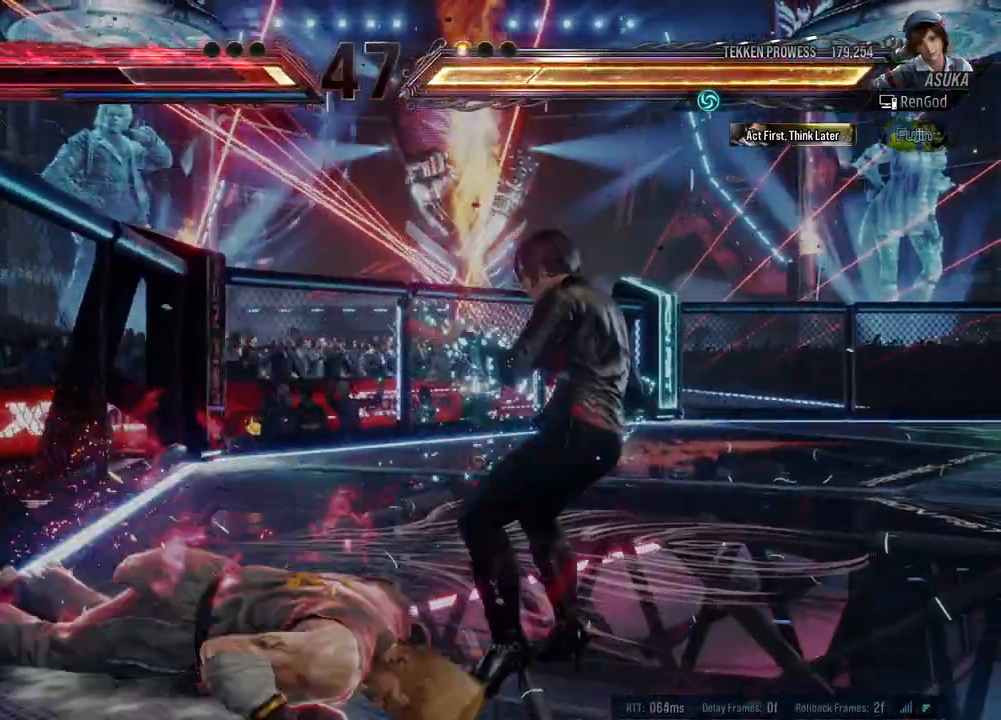
{"buttons": [], "left_stick": "center", "events": [[17, "A", "down"], [100, "A", "up"], [117, "left_stick", "center"]]}
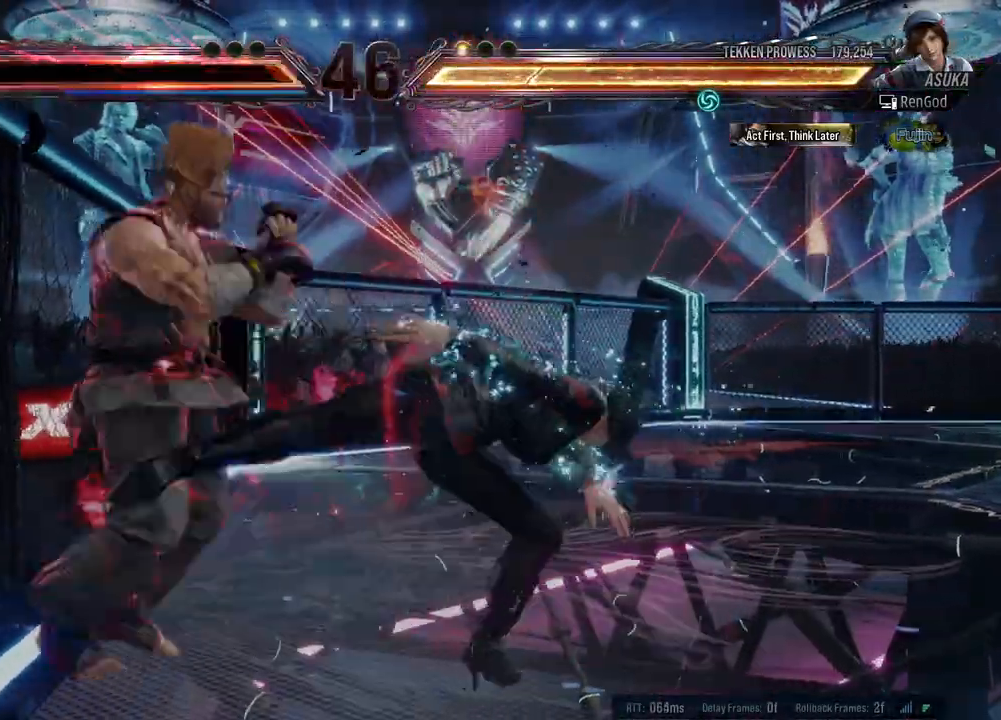
{"buttons": ["X"], "left_stick": "center", "events": [[500, "X", "down"]]}
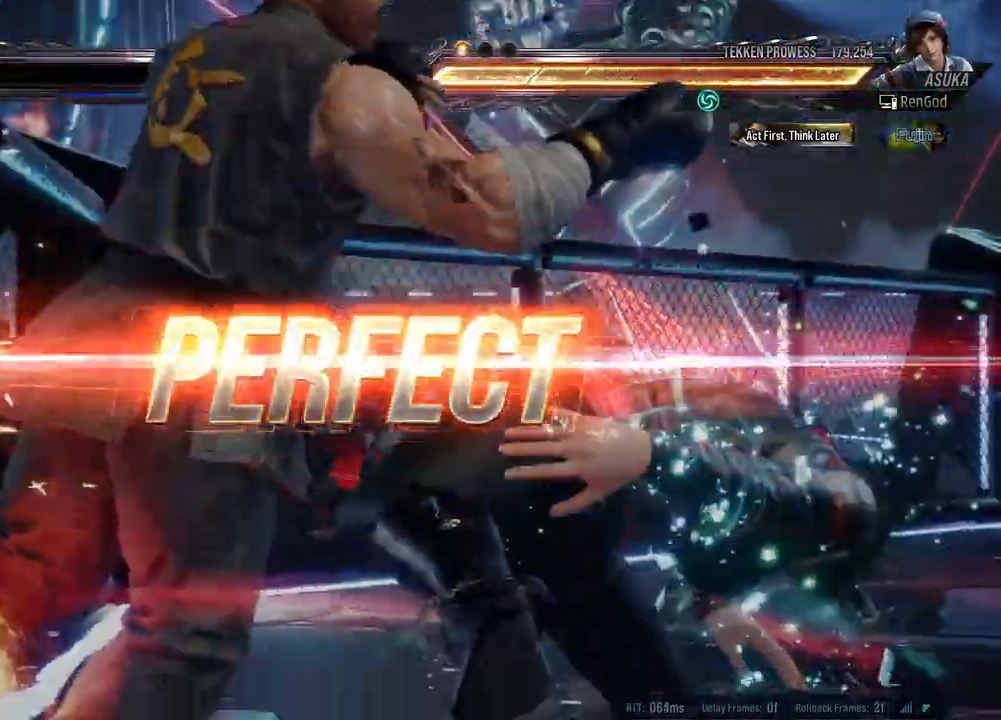
{"buttons": ["A"], "left_stick": "center", "events": [[17, "A", "down"], [17, "X", "up"], [133, "B", "down"], [250, "B", "up"], [300, "A", "up"], [400, "A", "down"]]}
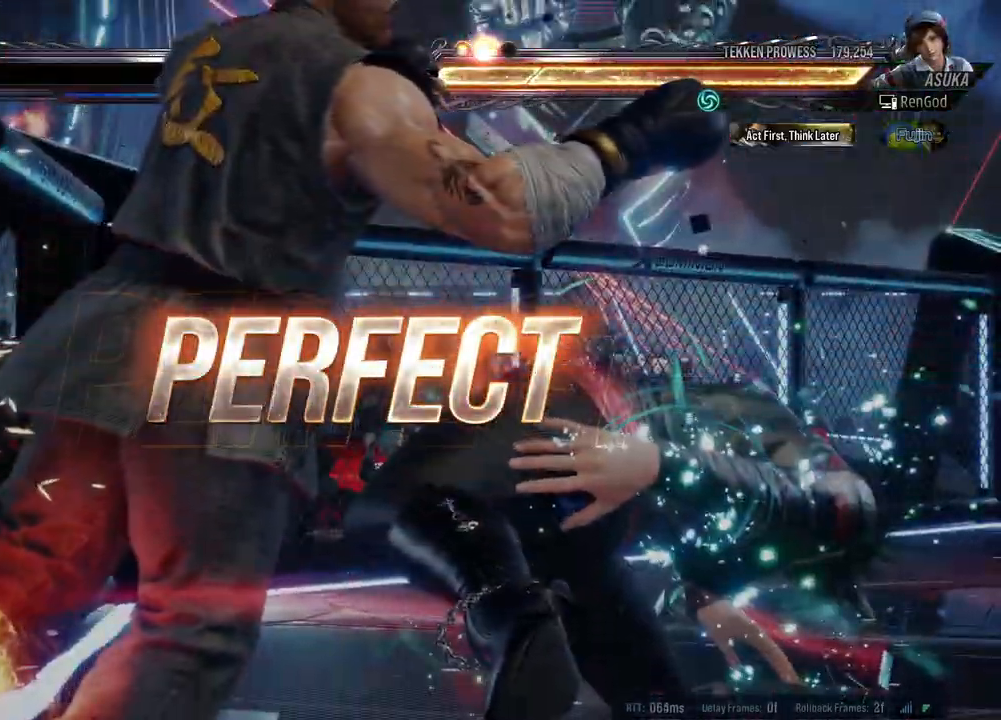
{"buttons": [], "left_stick": "center", "events": [[100, "A", "up"]]}